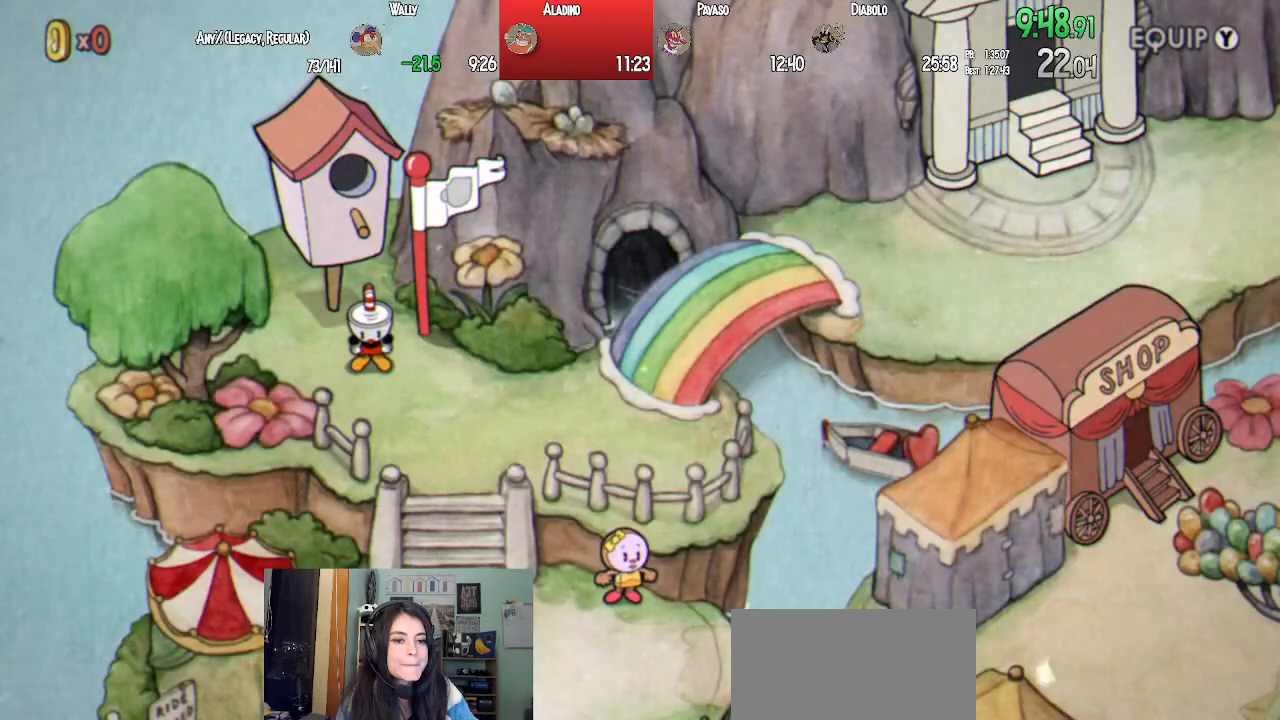
Gameplay with a controller (PlayStation layout); each line is a JSON object with the inputs held at the frame after it. "events" lists button and stick changes between this image and that frame as [ms after this image, input, new state], when the widget could be followed in between.
{"buttons": ["DPAD_DOWN", "DPAD_RIGHT"], "left_stick": "center", "right_stick": "center", "events": []}
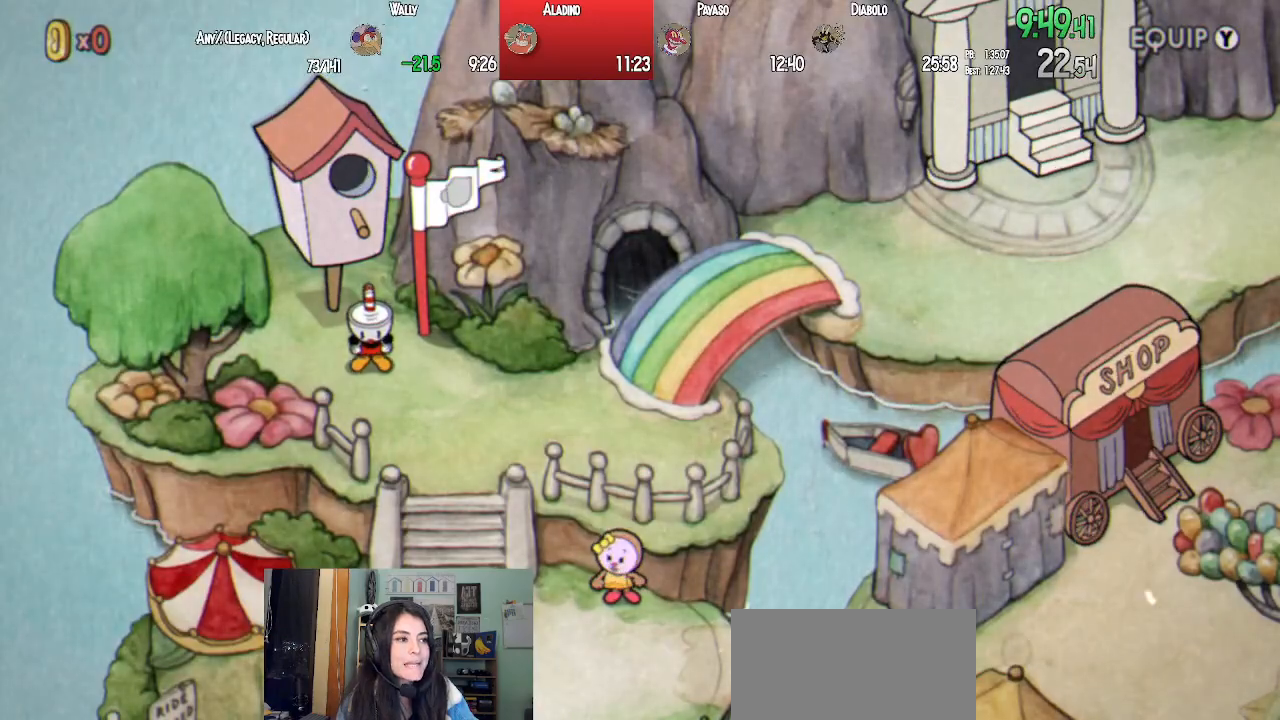
{"buttons": ["DPAD_DOWN"], "left_stick": "center", "right_stick": "center", "events": [[417, "DPAD_RIGHT", "up"]]}
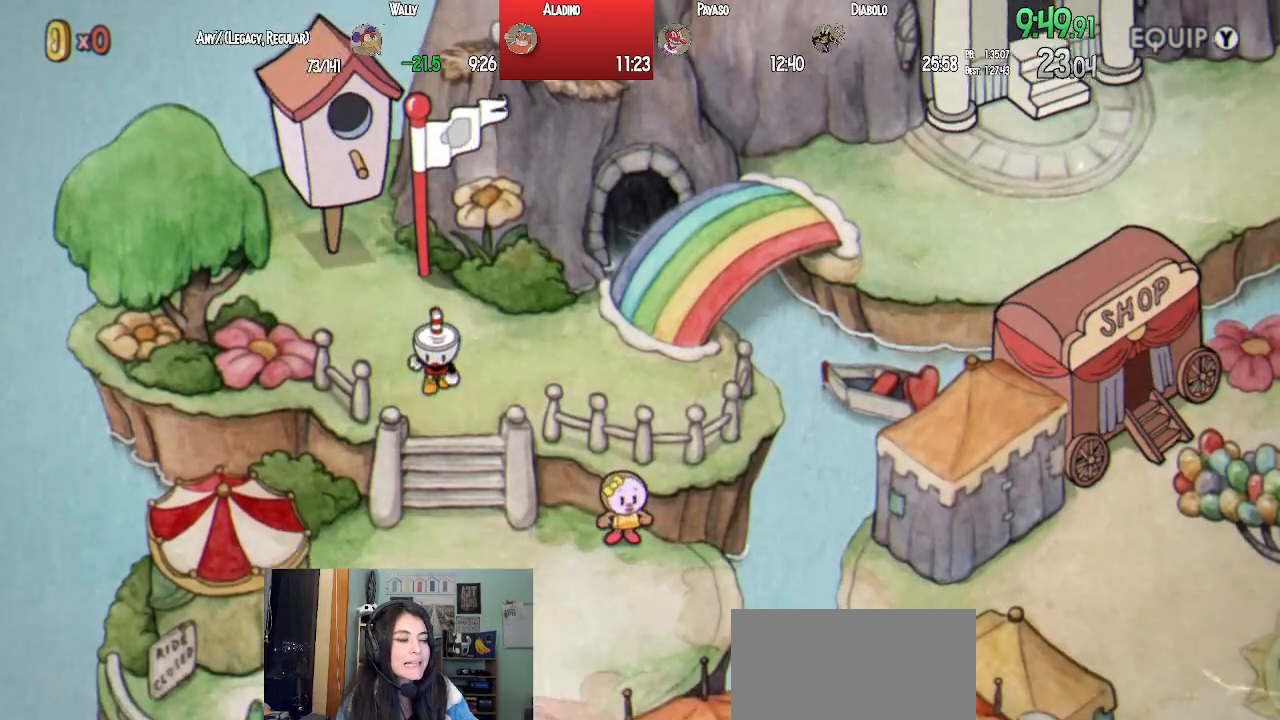
{"buttons": ["DPAD_DOWN", "DPAD_RIGHT"], "left_stick": "center", "right_stick": "center", "events": [[367, "DPAD_RIGHT", "down"]]}
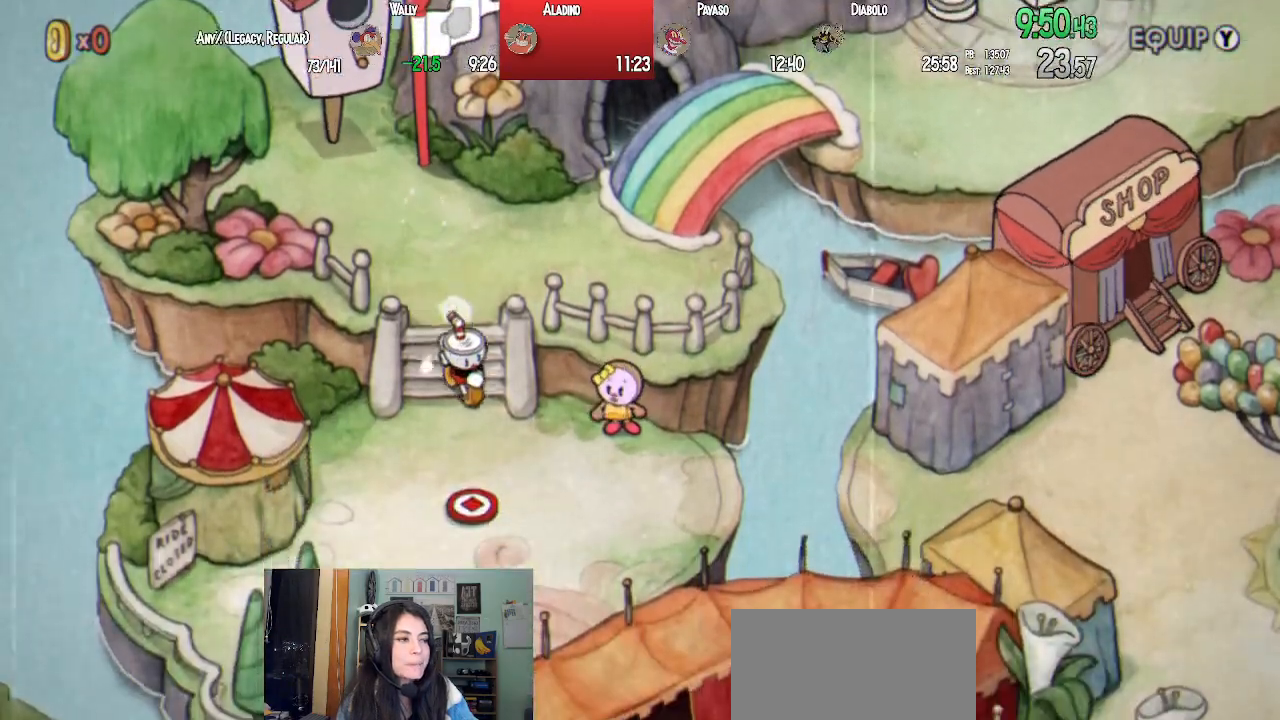
{"buttons": ["DPAD_DOWN", "DPAD_RIGHT"], "left_stick": "center", "right_stick": "center", "events": [[17, "DPAD_RIGHT", "up"], [417, "DPAD_RIGHT", "down"]]}
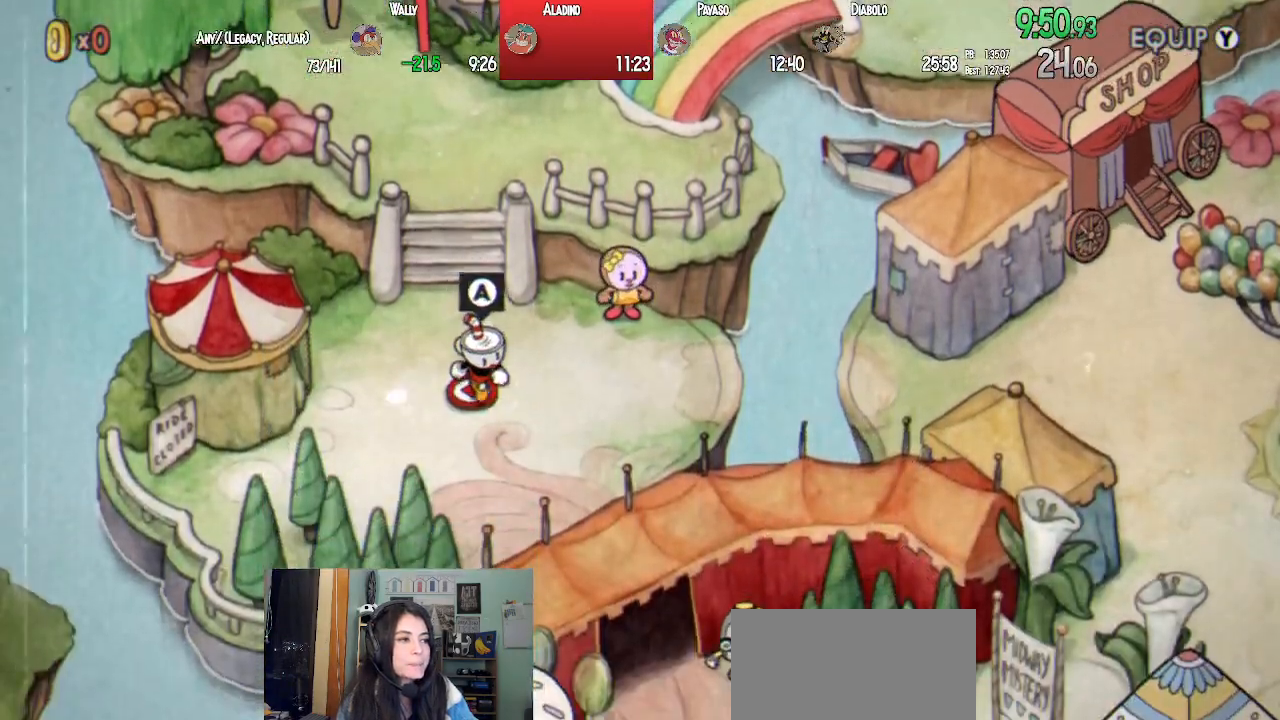
{"buttons": ["DPAD_DOWN", "DPAD_RIGHT"], "left_stick": "center", "right_stick": "center", "events": [[250, "DPAD_RIGHT", "up"], [433, "DPAD_RIGHT", "down"]]}
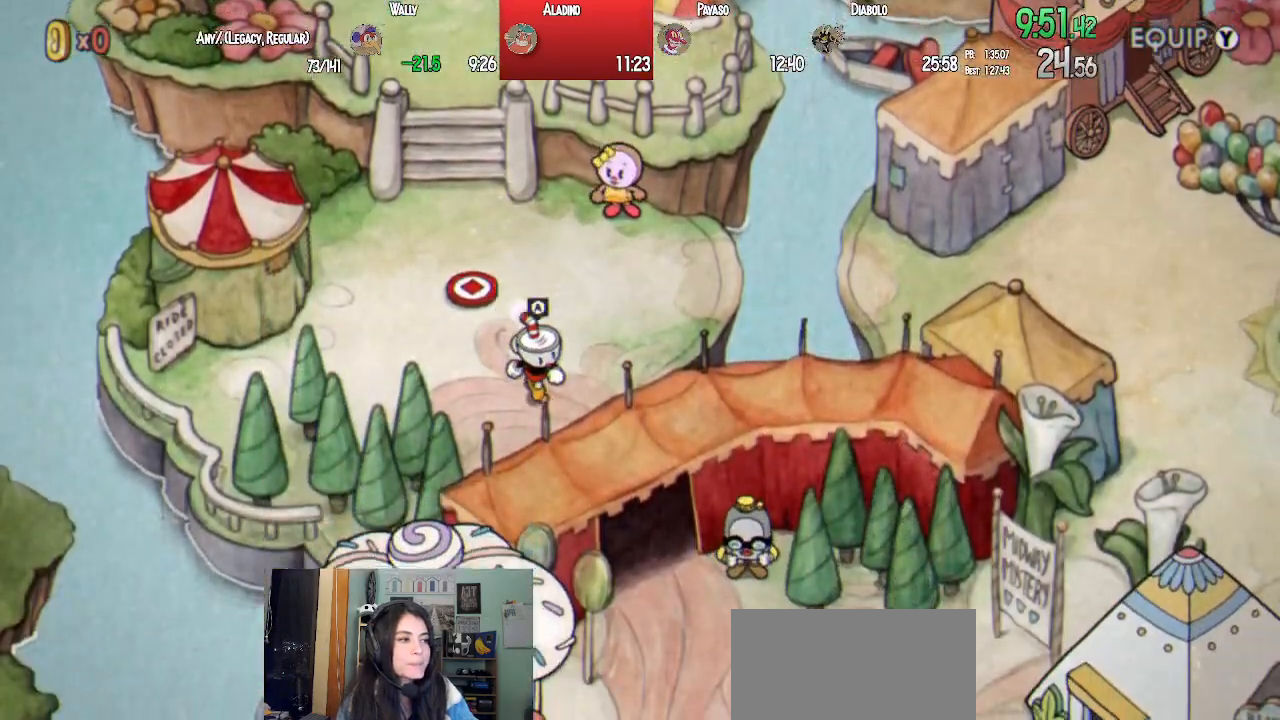
{"buttons": ["DPAD_DOWN", "DPAD_RIGHT"], "left_stick": "center", "right_stick": "center", "events": []}
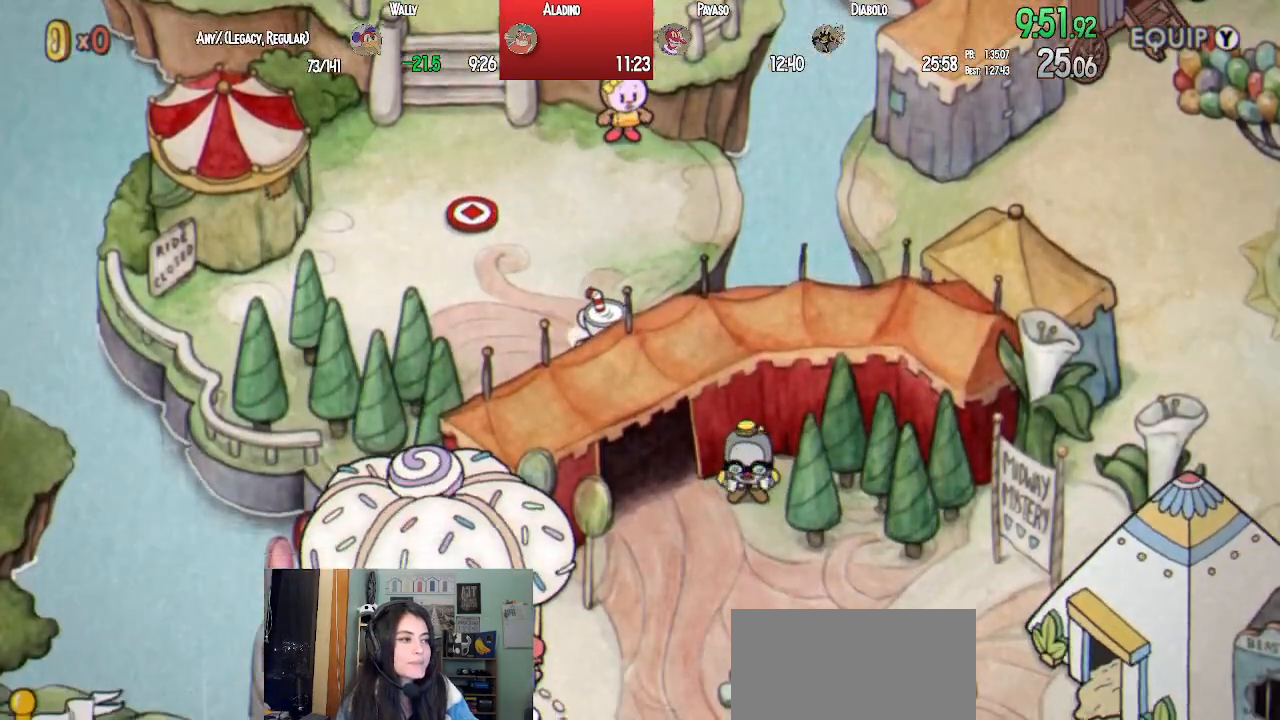
{"buttons": ["DPAD_DOWN"], "left_stick": "center", "right_stick": "center", "events": [[133, "DPAD_RIGHT", "up"], [317, "DPAD_LEFT", "down"], [350, "DPAD_LEFT", "up"]]}
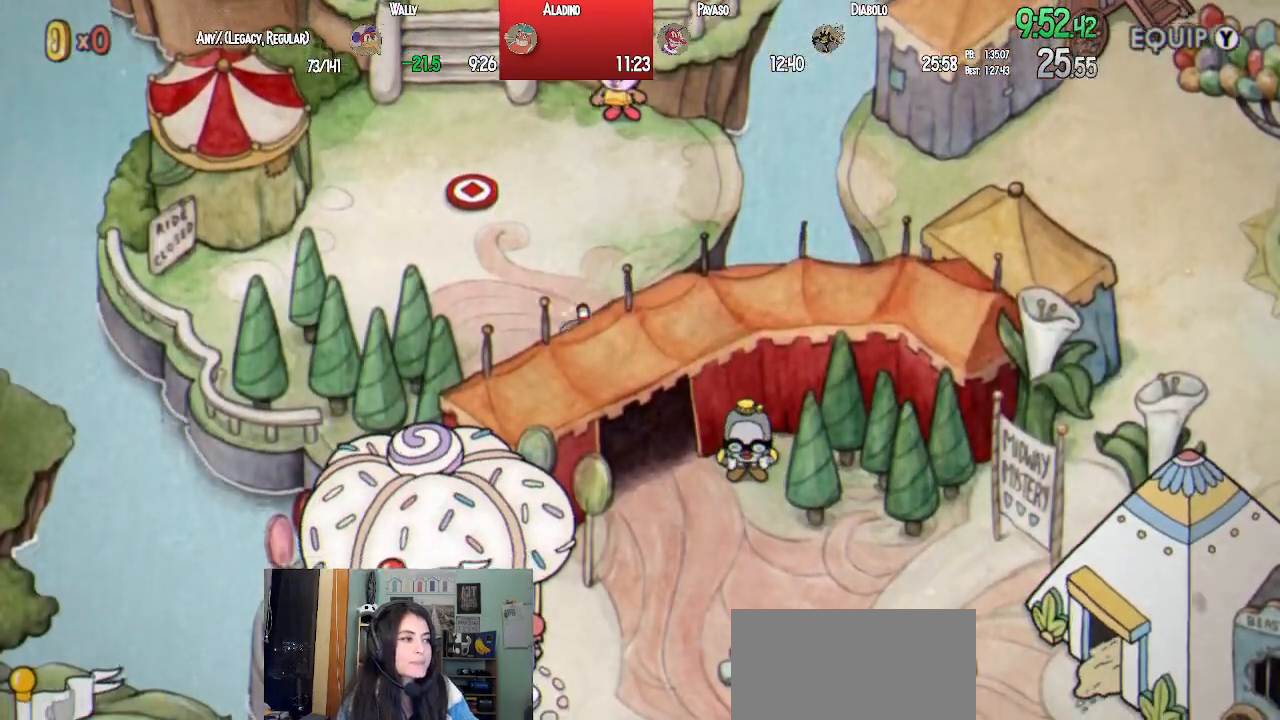
{"buttons": ["DPAD_DOWN", "DPAD_RIGHT"], "left_stick": "center", "right_stick": "center", "events": [[17, "DPAD_RIGHT", "down"], [317, "DPAD_RIGHT", "up"], [367, "DPAD_RIGHT", "down"]]}
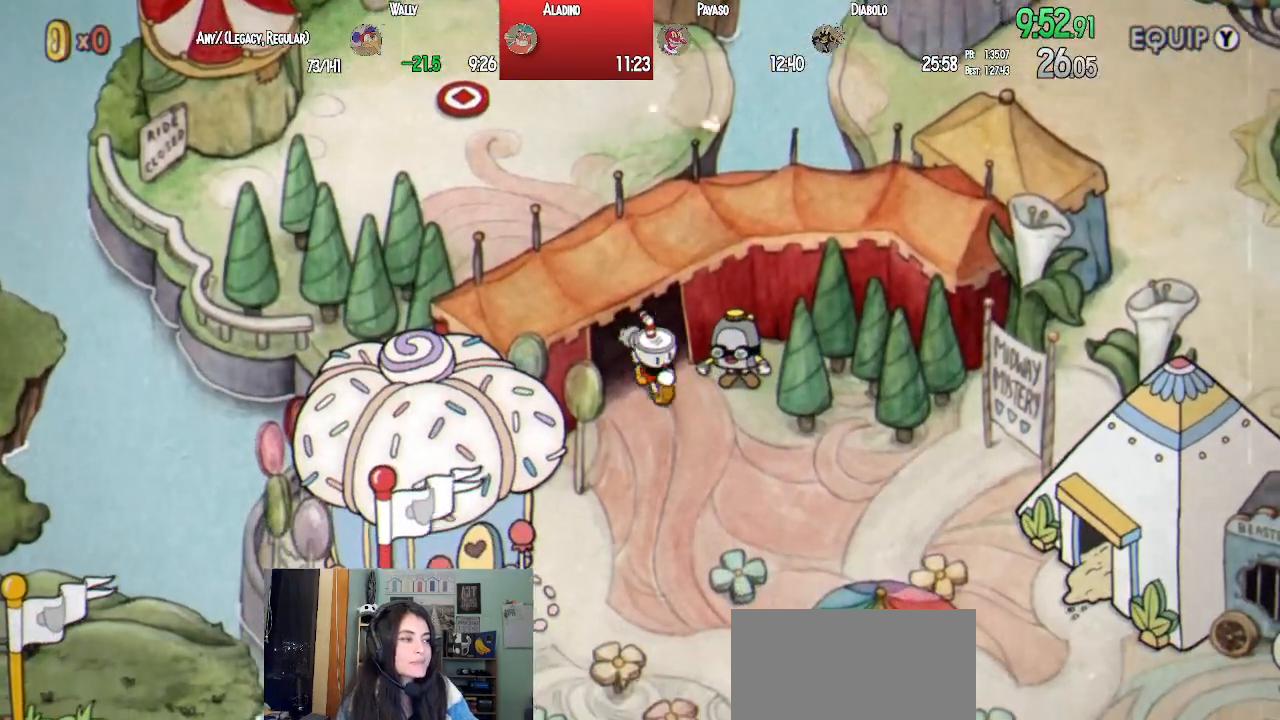
{"buttons": ["DPAD_DOWN", "DPAD_RIGHT"], "left_stick": "center", "right_stick": "center", "events": []}
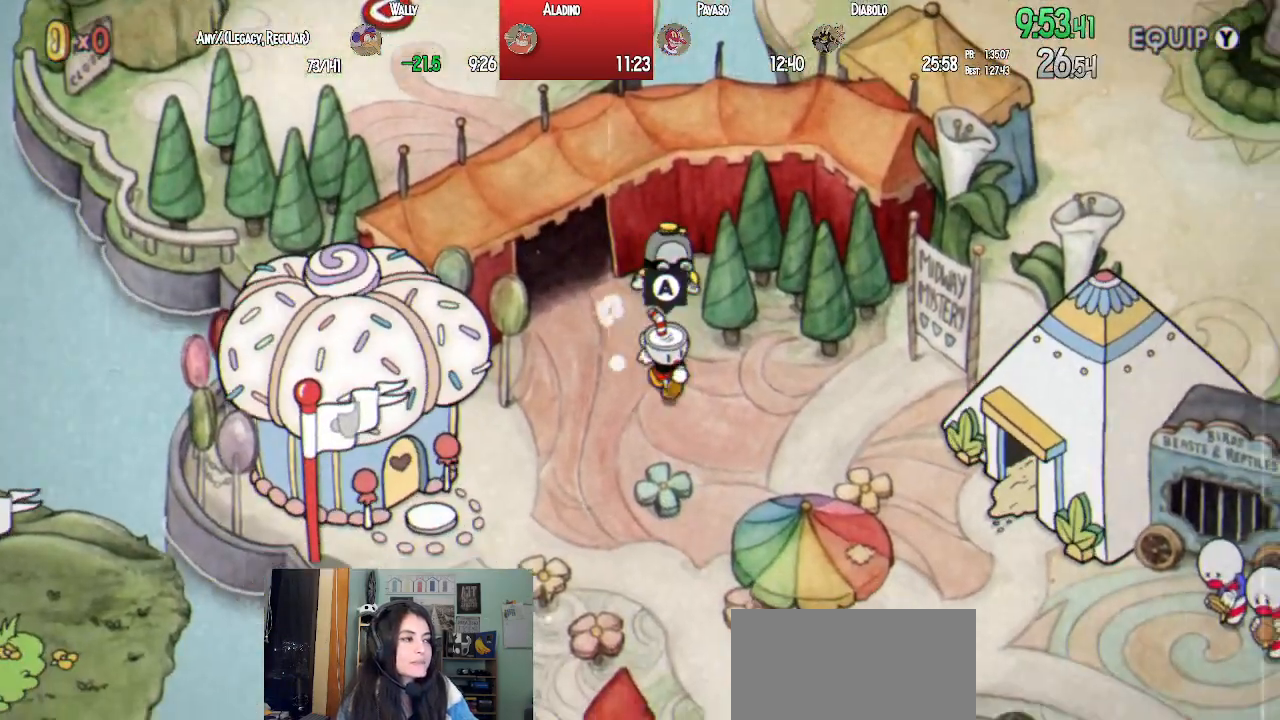
{"buttons": ["DPAD_RIGHT"], "left_stick": "center", "right_stick": "center", "events": [[150, "DPAD_DOWN", "up"]]}
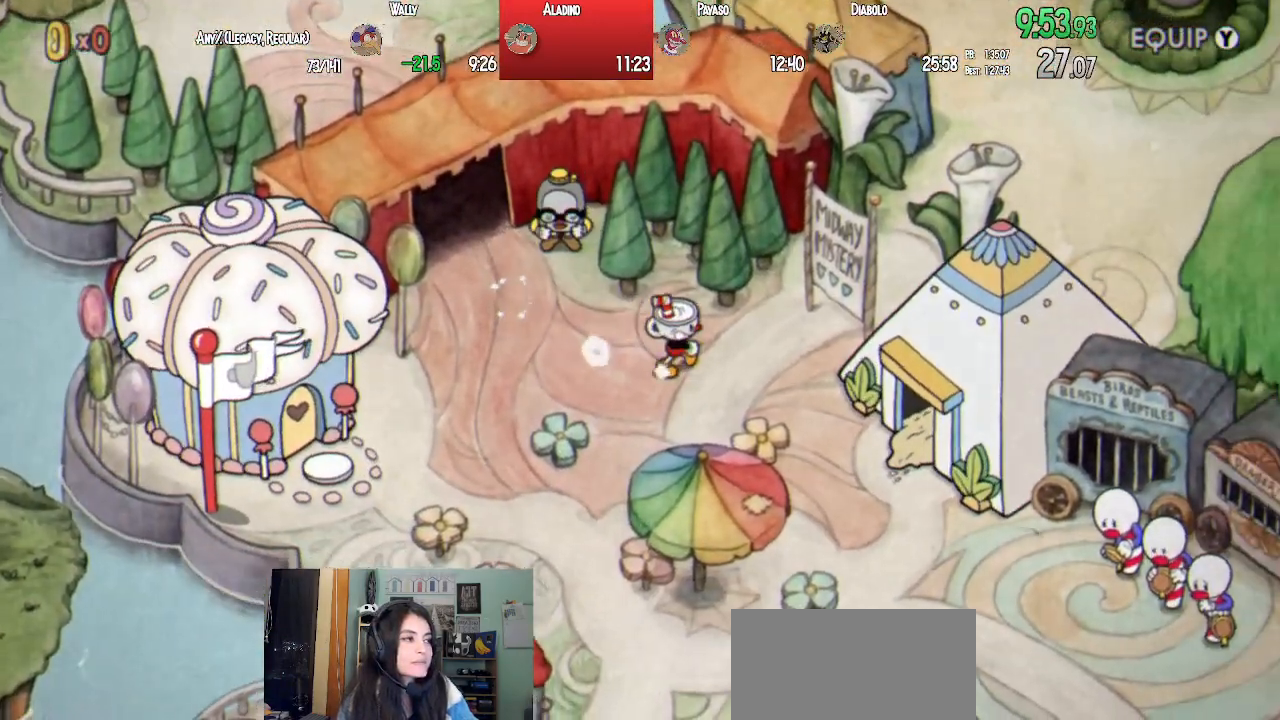
{"buttons": ["DPAD_DOWN", "DPAD_RIGHT"], "left_stick": "center", "right_stick": "center", "events": [[250, "DPAD_DOWN", "down"], [367, "CROSS", "down"], [450, "CROSS", "up"]]}
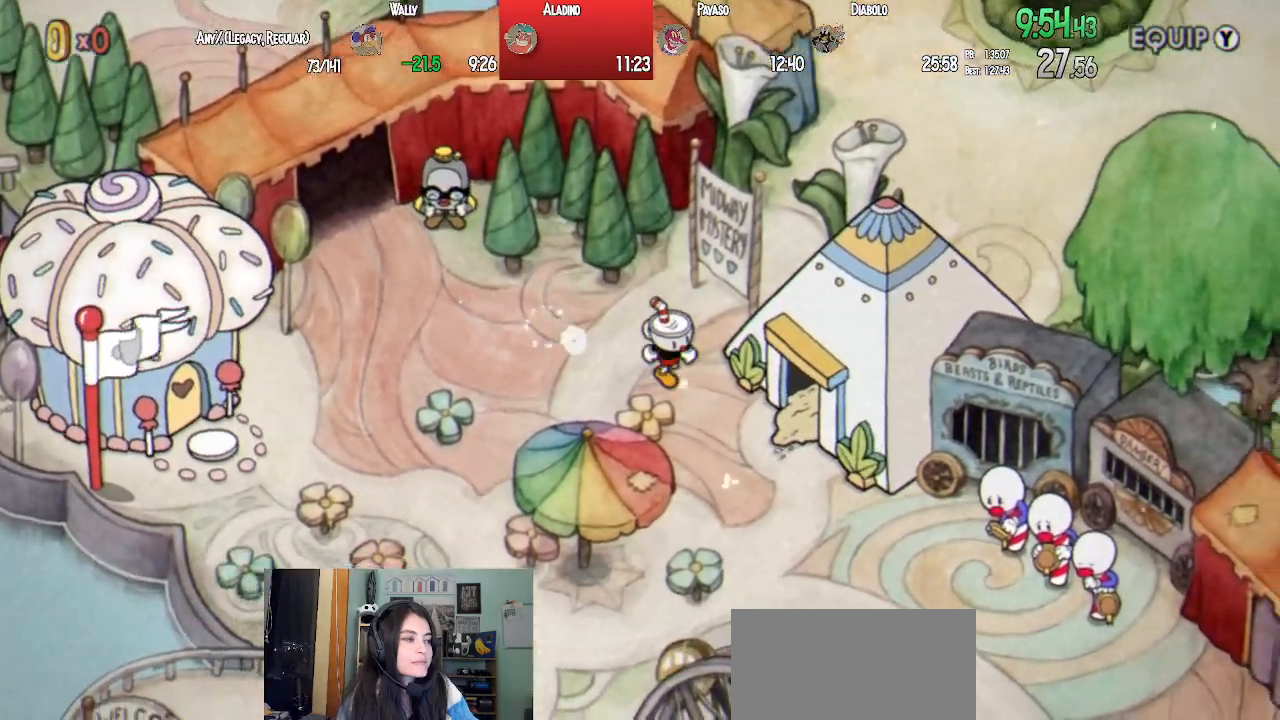
{"buttons": ["DPAD_DOWN", "DPAD_RIGHT"], "left_stick": "center", "right_stick": "center", "events": [[17, "CROSS", "down"], [83, "CROSS", "up"], [167, "CROSS", "down"], [233, "CROSS", "up"], [300, "CROSS", "down"], [367, "CROSS", "up"], [433, "CROSS", "down"], [500, "CROSS", "up"]]}